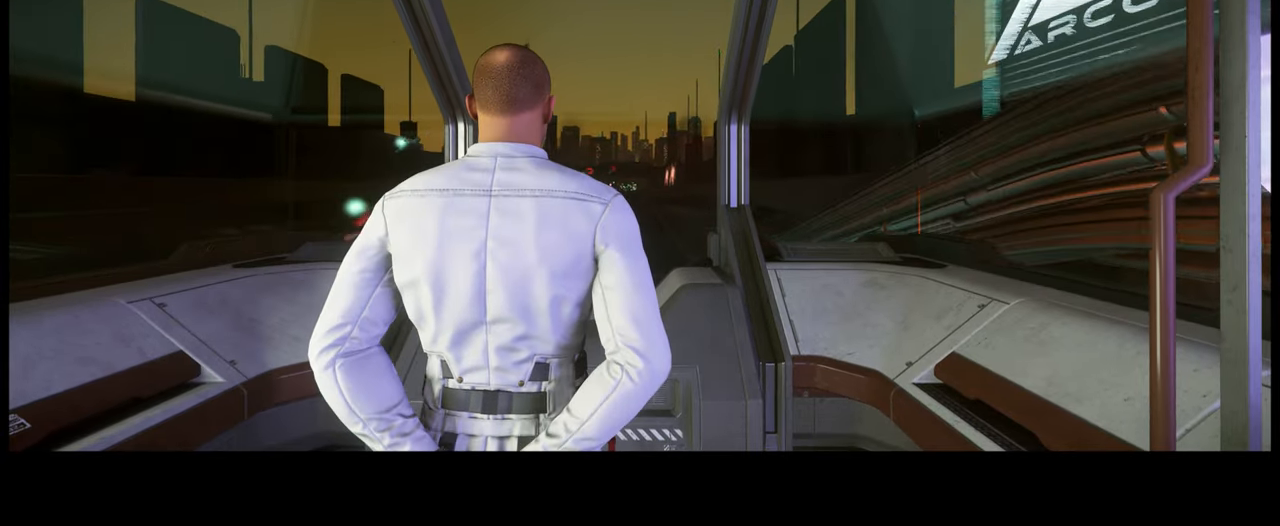
Gameplay with a controller (Xbox layout); each line is a JSON object with the inputs held at the frame after it. "events" lists button and stick changes between this image and that frame as [ms after this image, input, new state], when the widget could be followed in between. Not read: L3 R2.
{"buttons": [], "left_stick": "center", "right_stick": "center", "events": []}
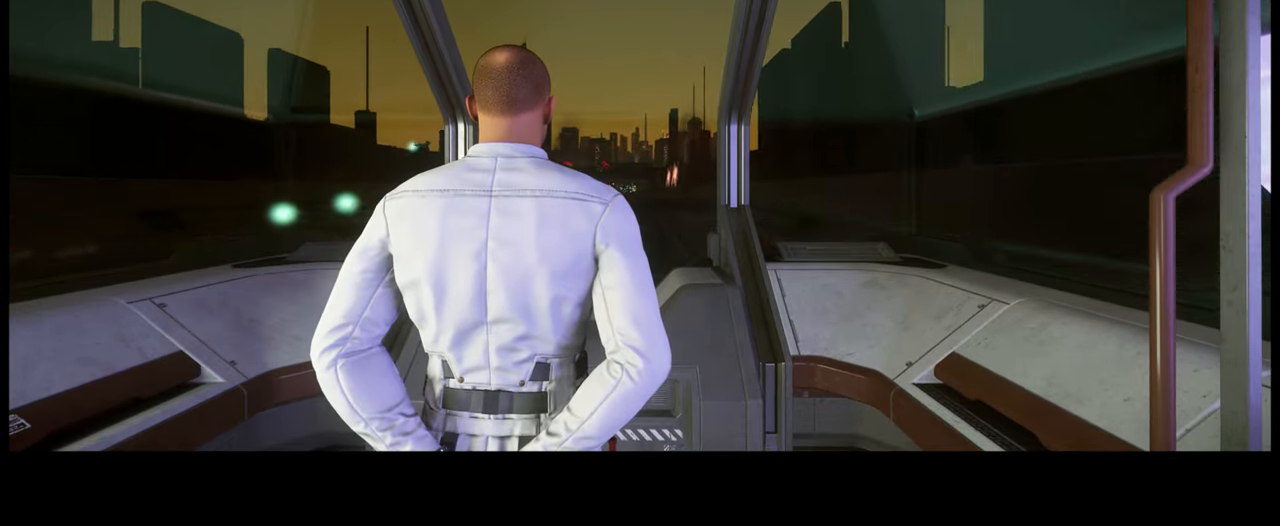
{"buttons": ["SELECT"], "left_stick": "center", "right_stick": "center", "events": [[317, "SELECT", "down"]]}
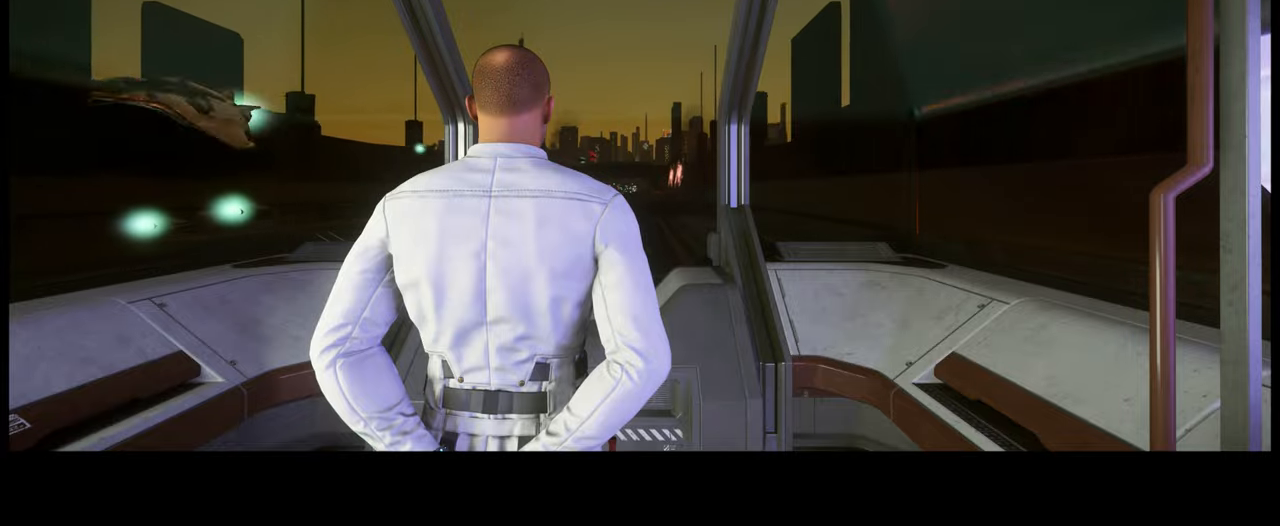
{"buttons": ["SELECT"], "left_stick": "center", "right_stick": "center", "events": []}
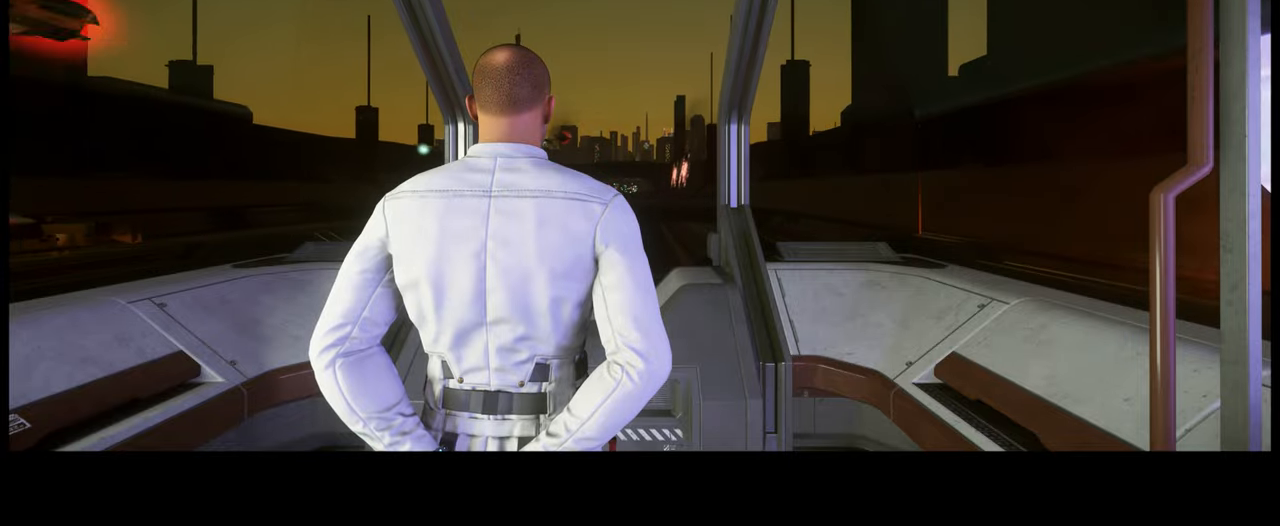
{"buttons": ["SELECT"], "left_stick": "center", "right_stick": "center", "events": []}
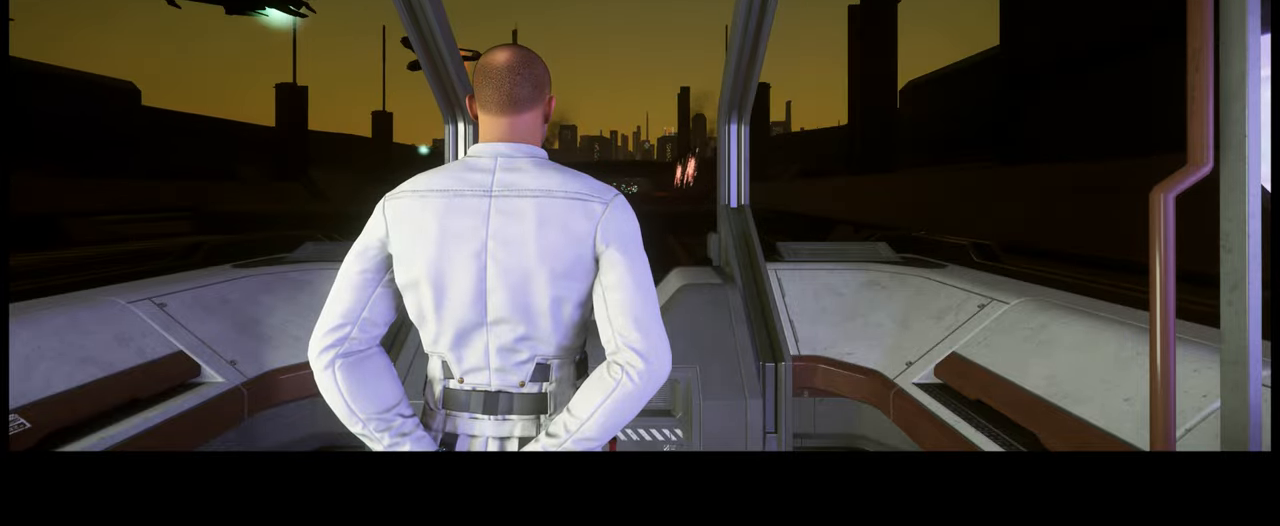
{"buttons": ["SELECT"], "left_stick": "center", "right_stick": "center", "events": []}
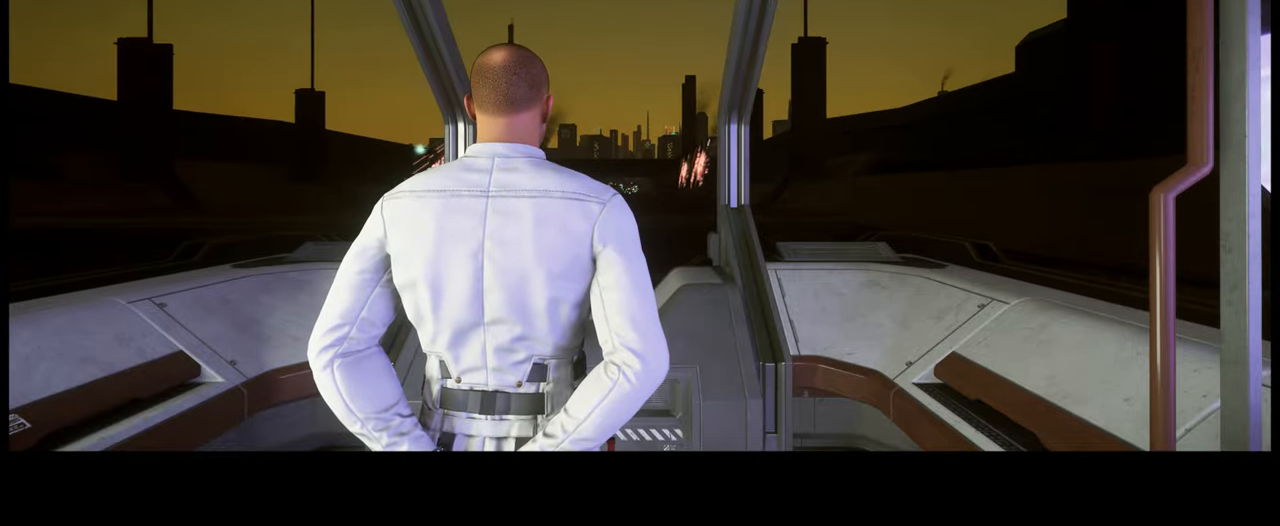
{"buttons": ["SELECT"], "left_stick": "center", "right_stick": "center", "events": []}
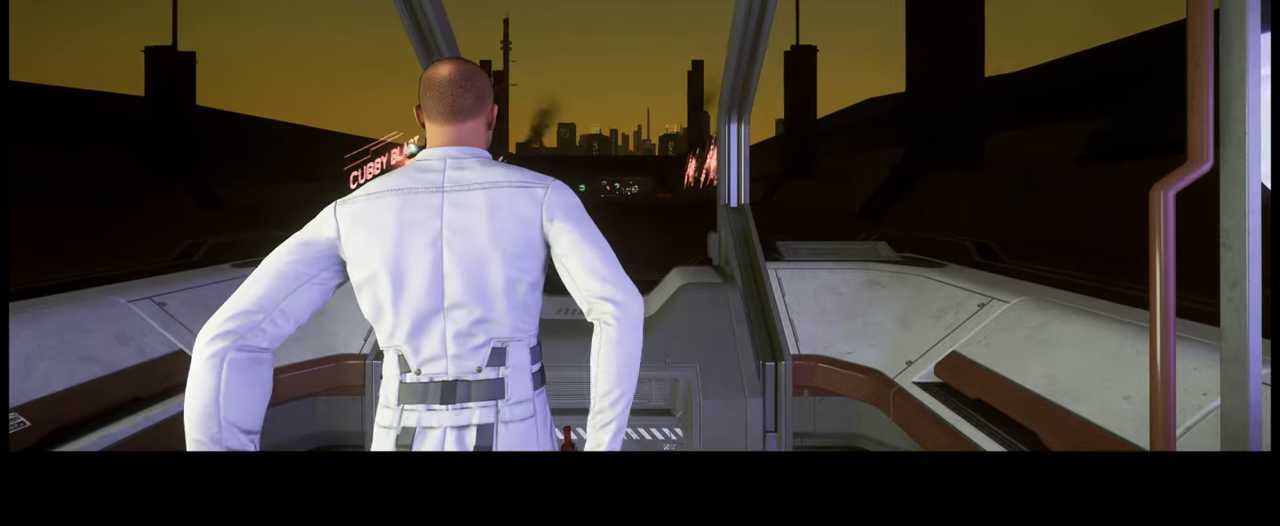
{"buttons": ["SELECT"], "left_stick": "center", "right_stick": "center", "events": []}
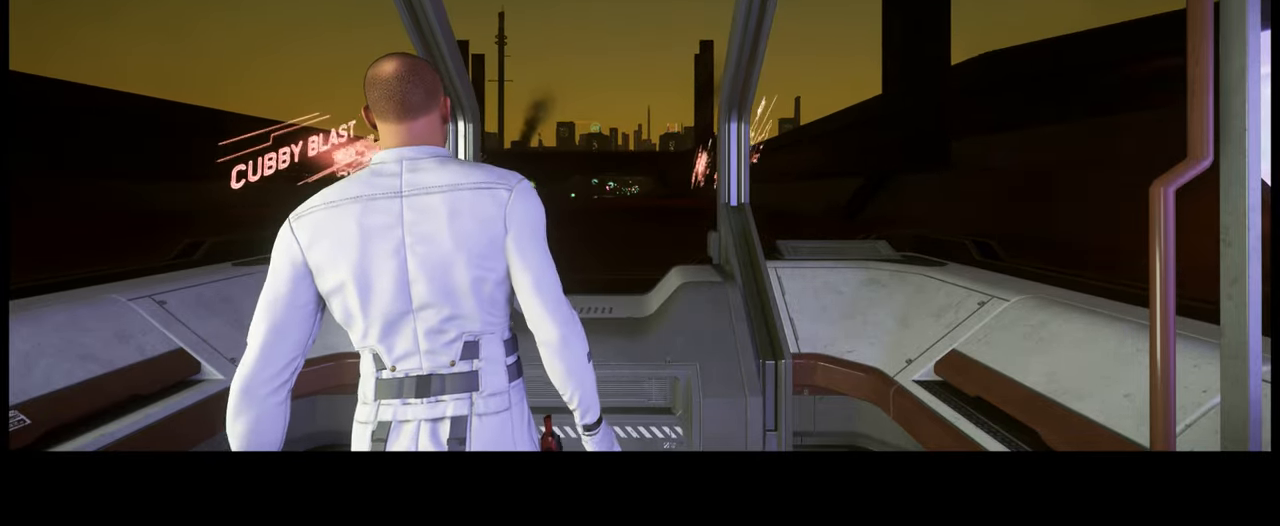
{"buttons": ["SELECT"], "left_stick": "center", "right_stick": "center", "events": []}
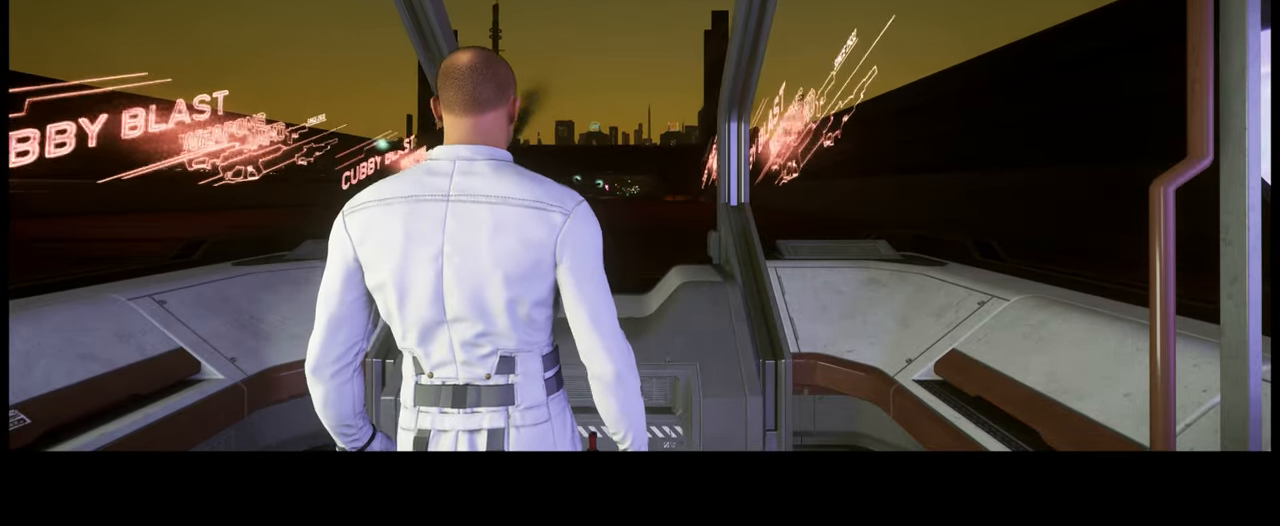
{"buttons": ["SELECT"], "left_stick": "center", "right_stick": "center", "events": []}
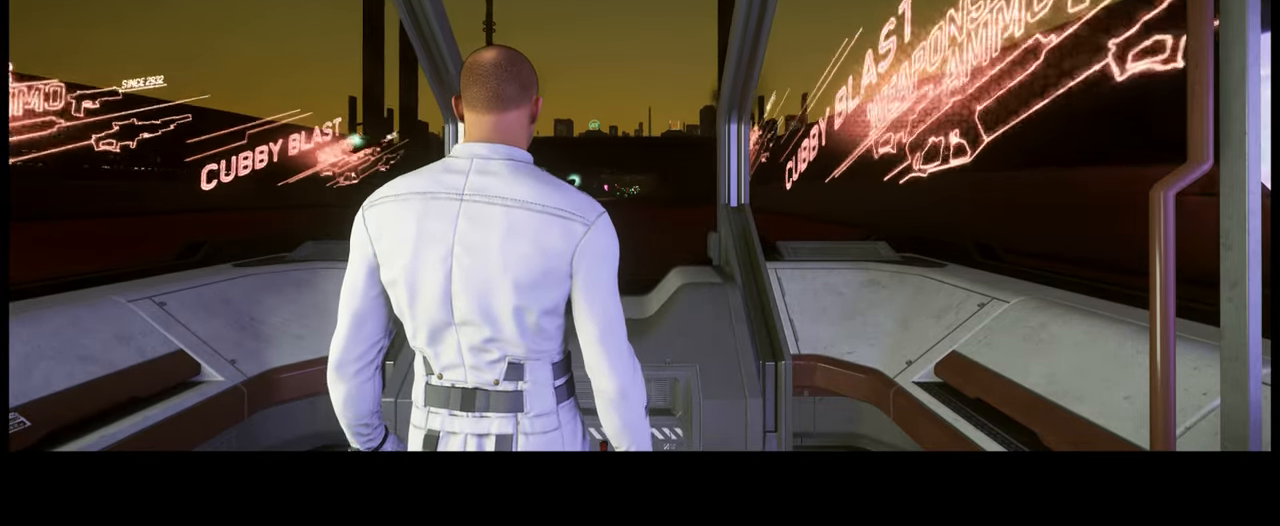
{"buttons": [], "left_stick": "center", "right_stick": "center", "events": [[450, "SELECT", "up"]]}
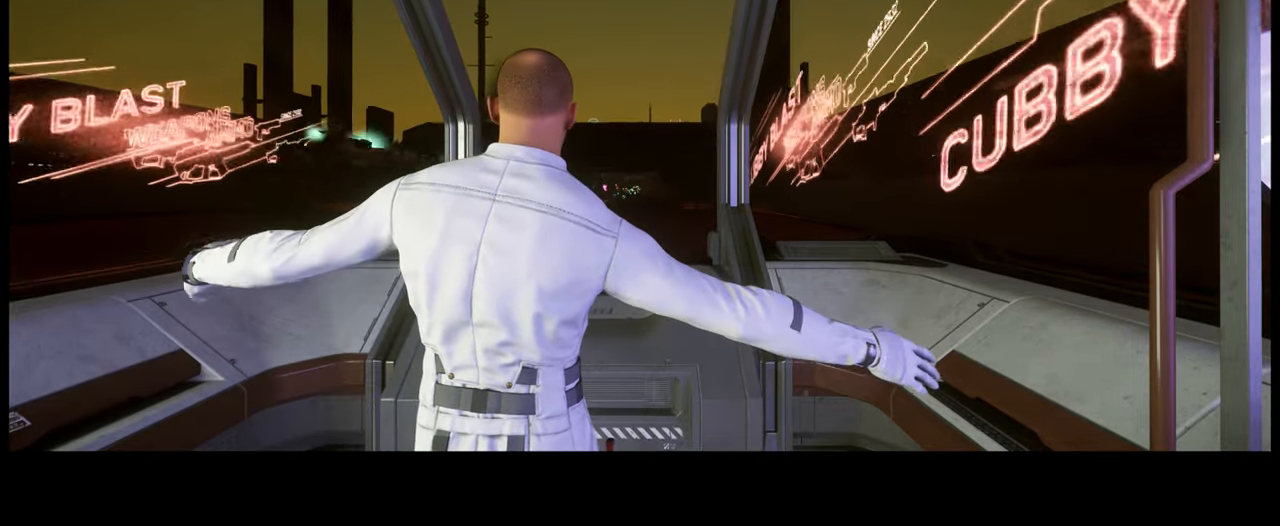
{"buttons": ["START"], "left_stick": "center", "right_stick": "center", "events": [[483, "START", "down"]]}
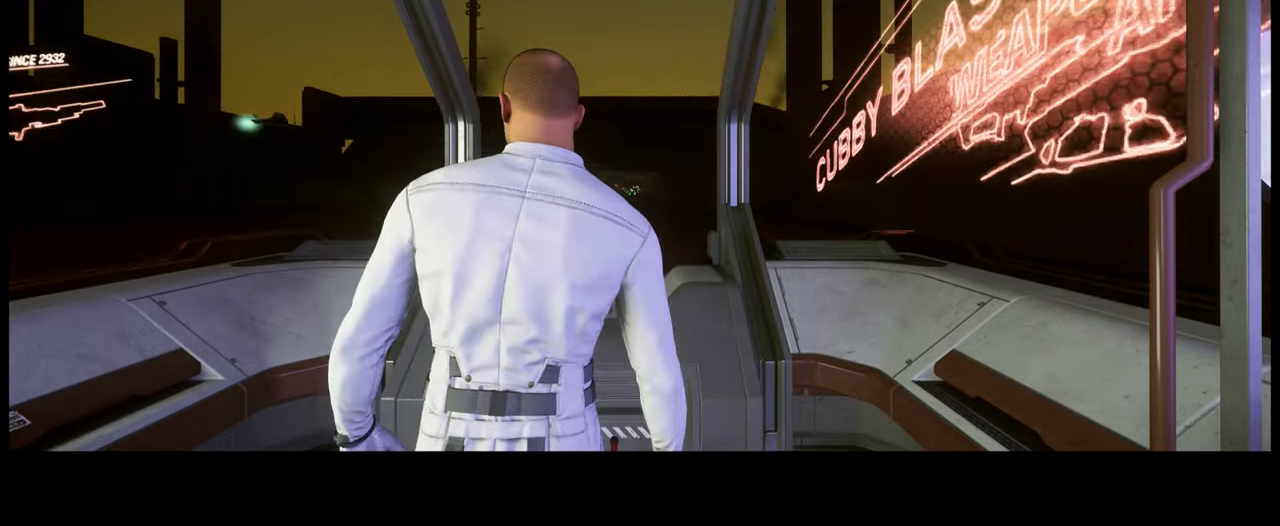
{"buttons": ["START"], "left_stick": "center", "right_stick": "center", "events": []}
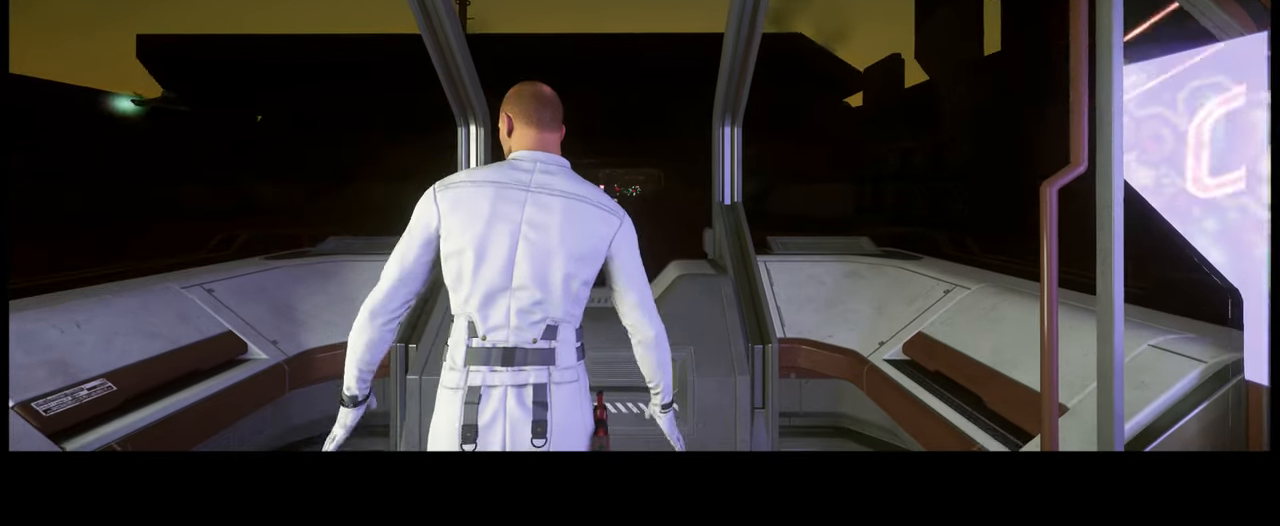
{"buttons": ["START"], "left_stick": "center", "right_stick": "center", "events": []}
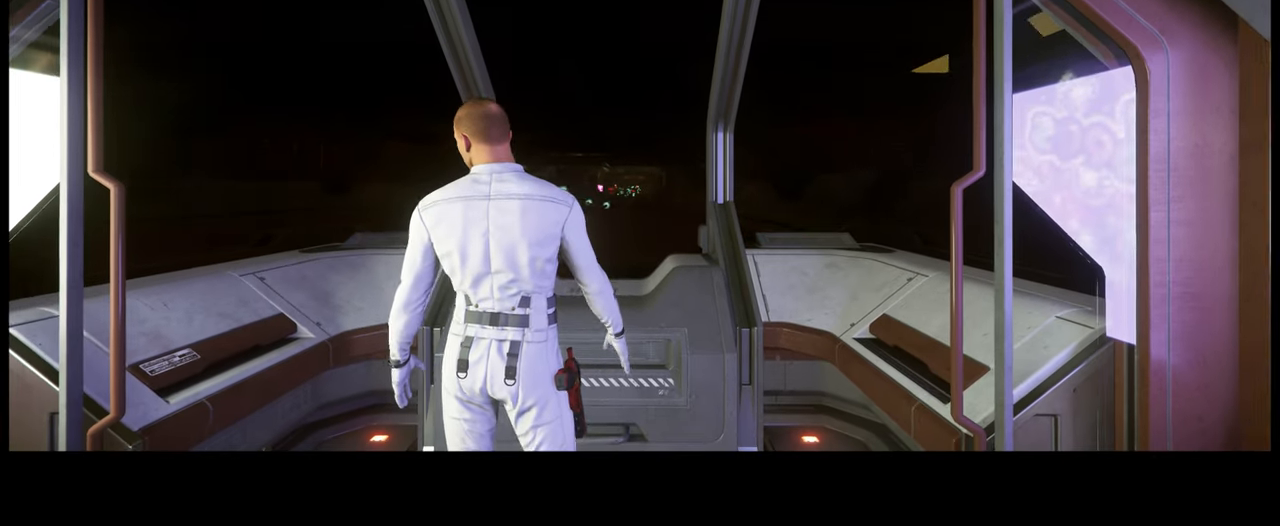
{"buttons": [], "left_stick": "center", "right_stick": "center", "events": [[17, "START", "up"]]}
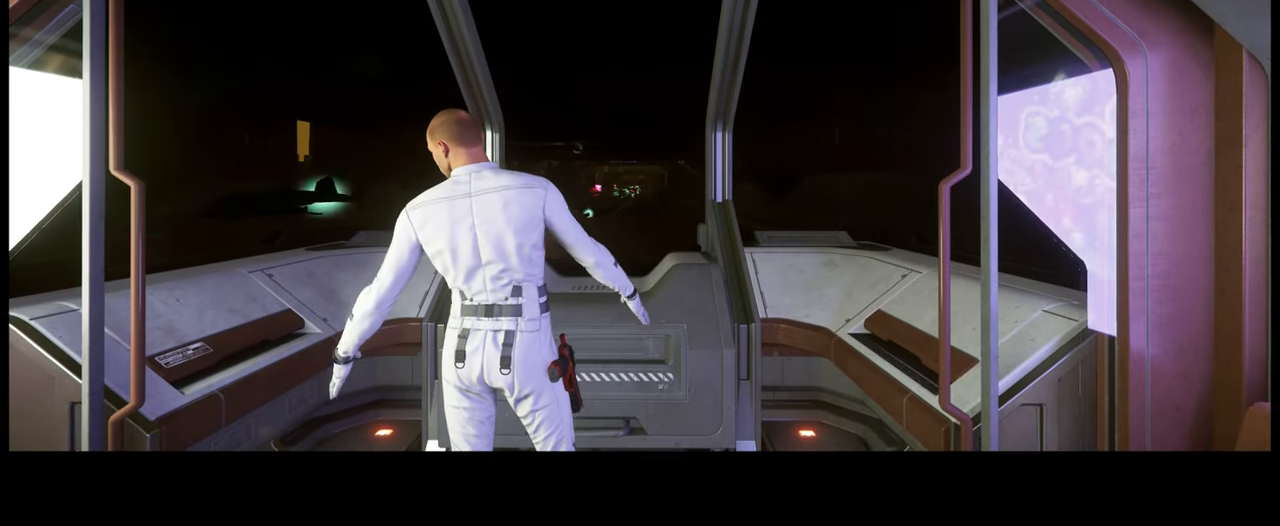
{"buttons": [], "left_stick": "center", "right_stick": "center", "events": []}
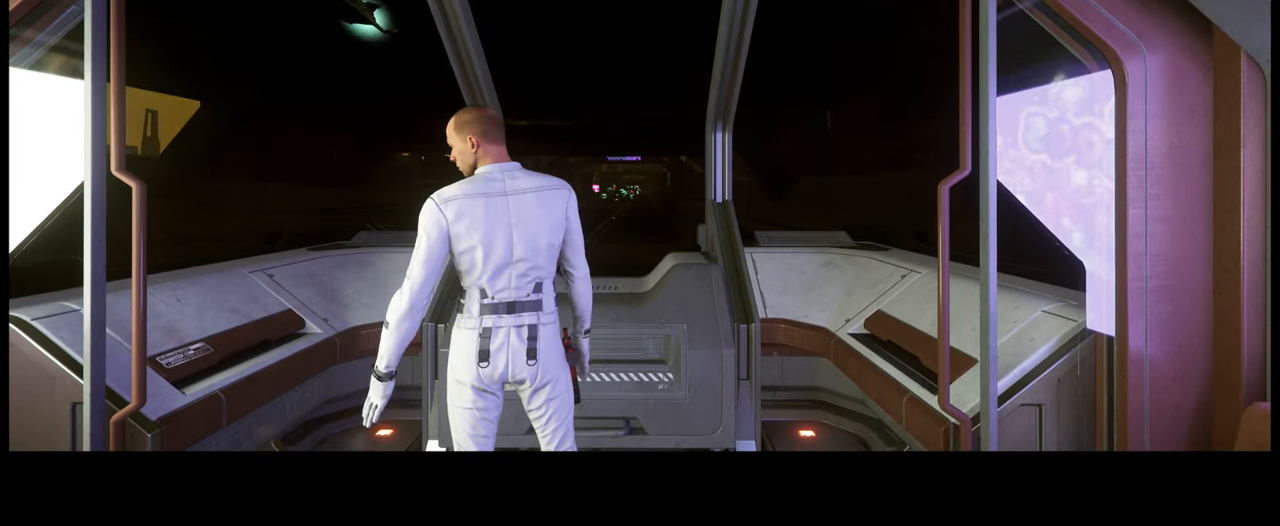
{"buttons": [], "left_stick": "center", "right_stick": "center", "events": []}
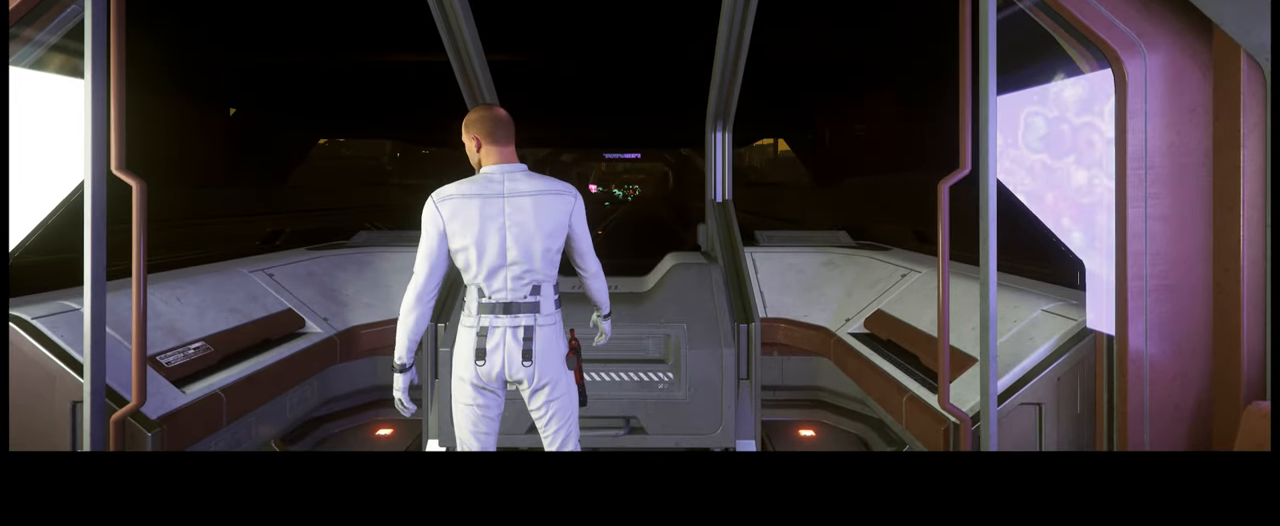
{"buttons": [], "left_stick": "center", "right_stick": "center", "events": []}
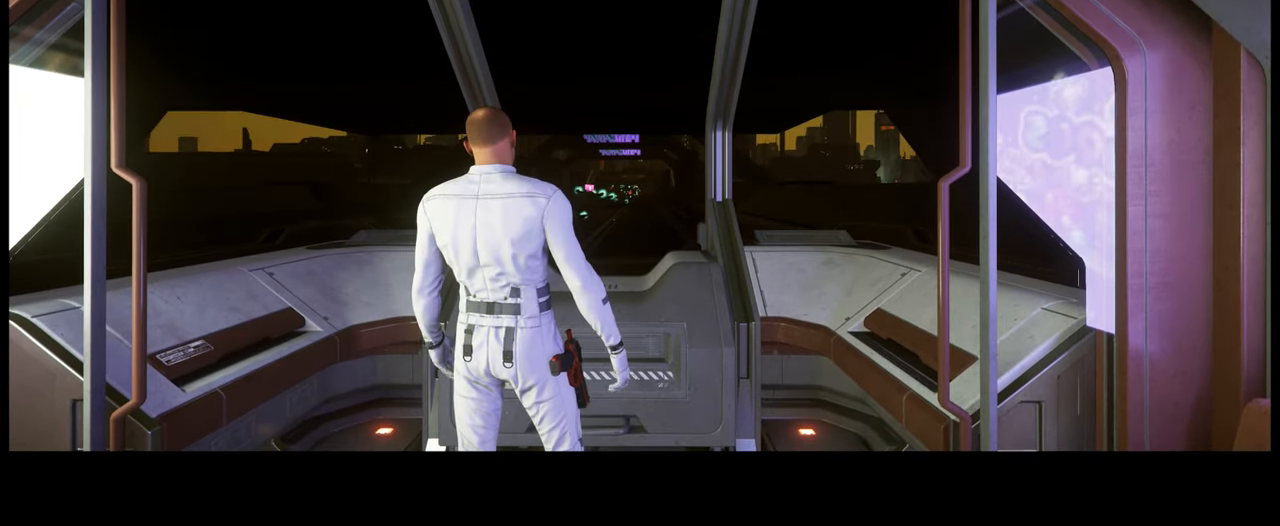
{"buttons": ["SELECT"], "left_stick": "center", "right_stick": "center", "events": [[317, "SELECT", "down"]]}
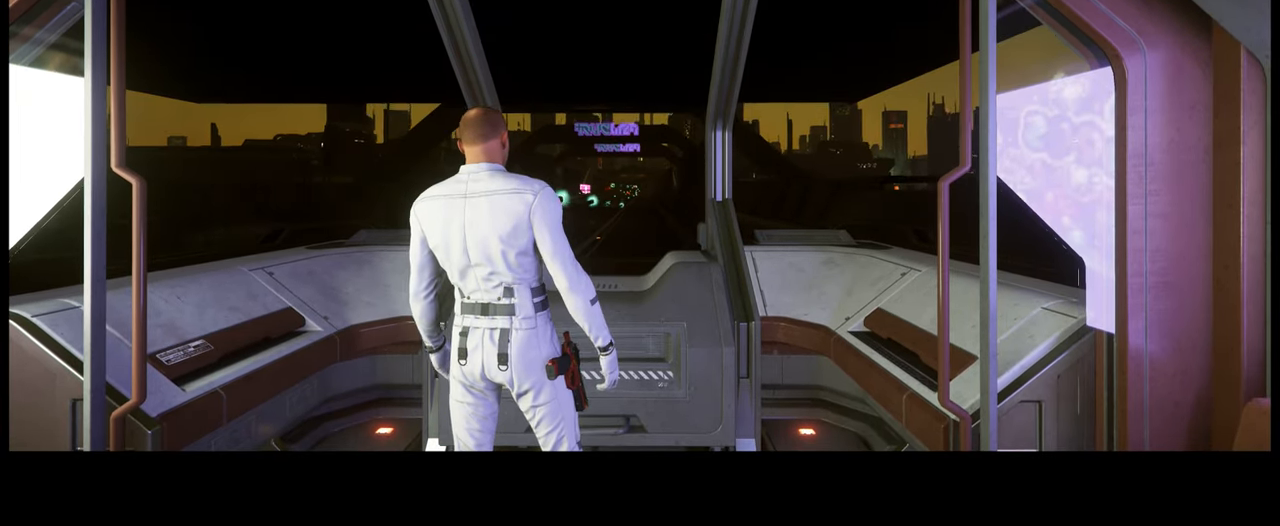
{"buttons": ["SELECT"], "left_stick": "center", "right_stick": "center", "events": []}
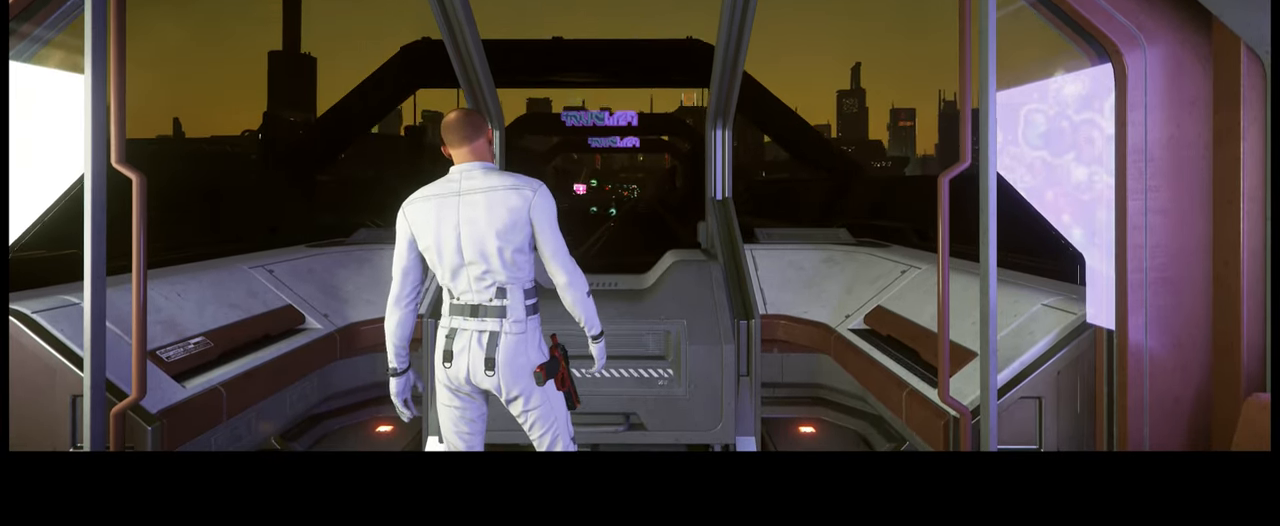
{"buttons": ["SELECT"], "left_stick": "center", "right_stick": "center", "events": []}
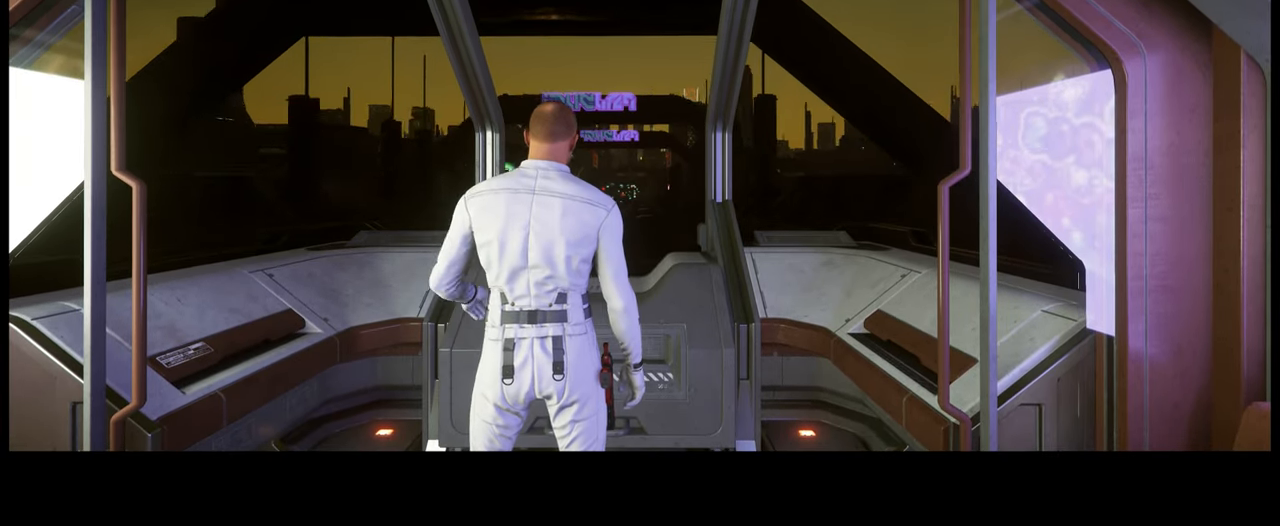
{"buttons": ["SELECT"], "left_stick": "center", "right_stick": "center", "events": []}
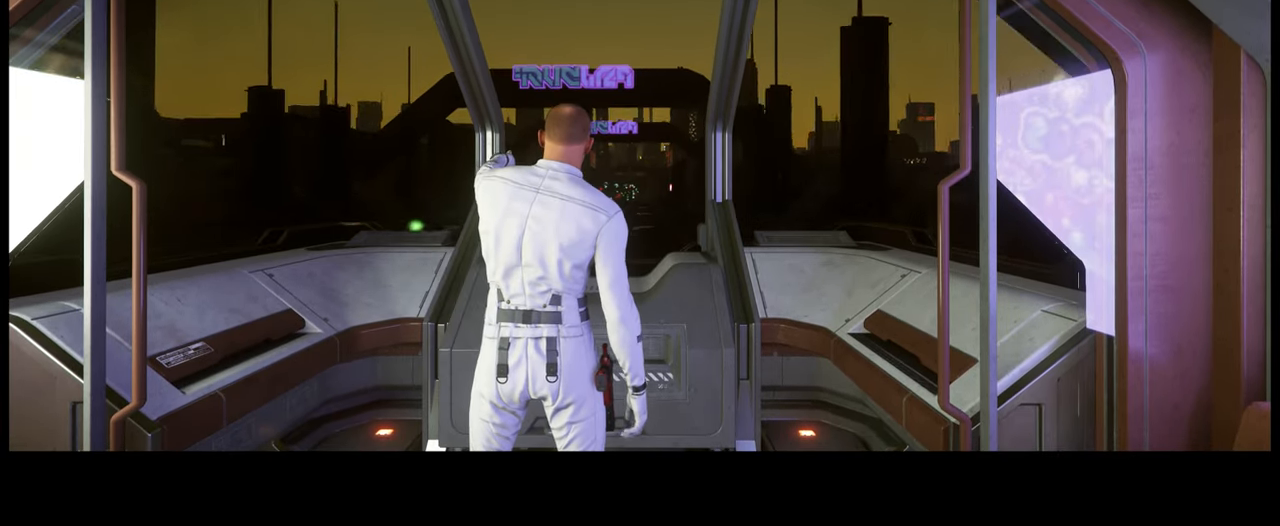
{"buttons": ["SELECT"], "left_stick": "center", "right_stick": "center", "events": []}
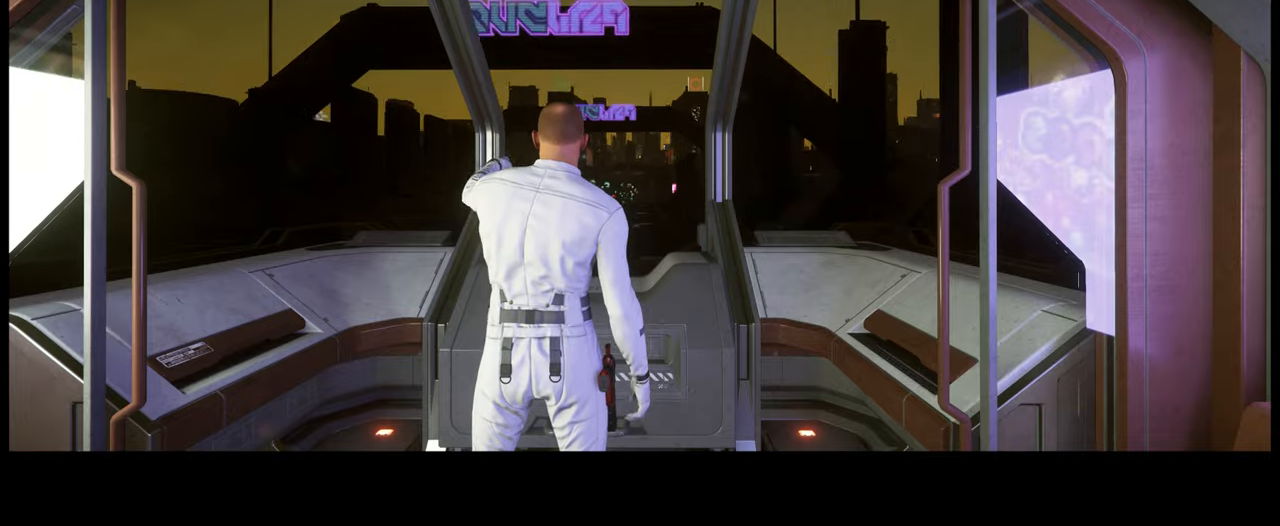
{"buttons": ["SELECT"], "left_stick": "center", "right_stick": "center", "events": []}
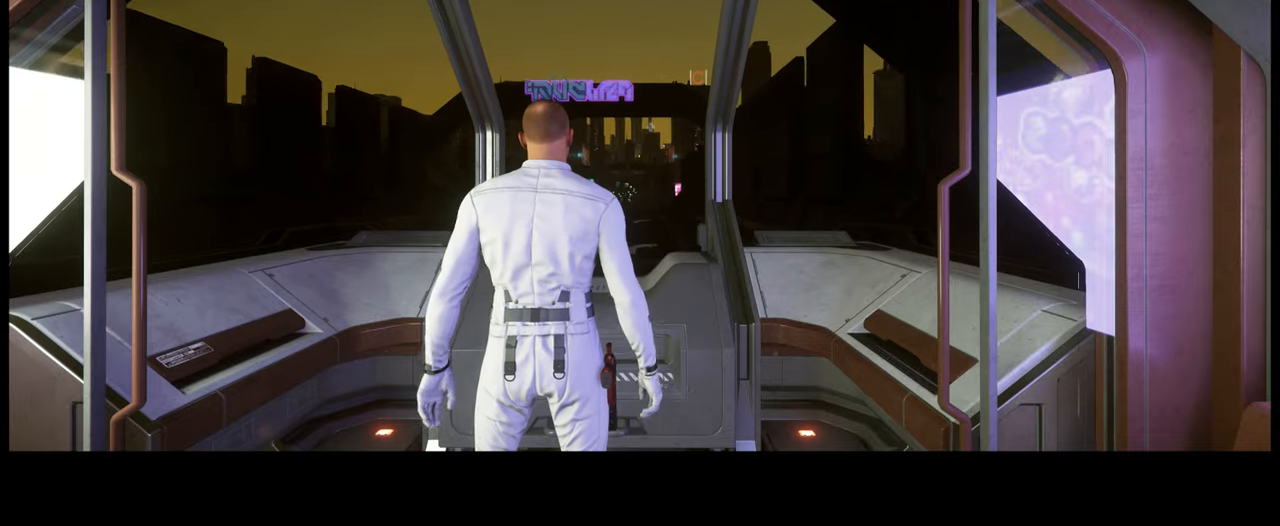
{"buttons": ["SELECT"], "left_stick": "center", "right_stick": "center", "events": []}
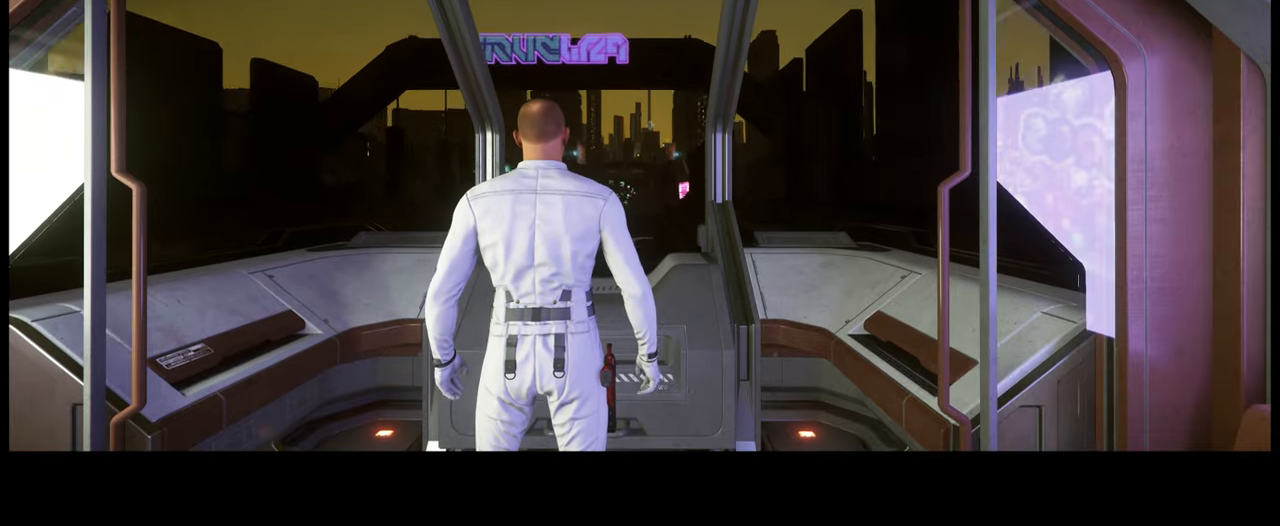
{"buttons": ["SELECT"], "left_stick": "center", "right_stick": "center", "events": []}
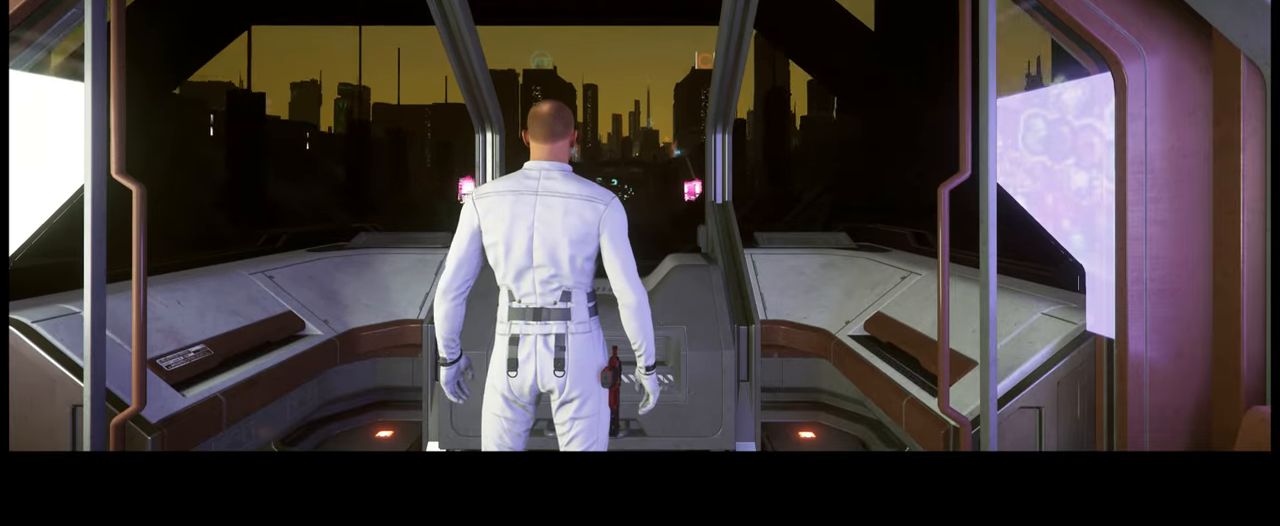
{"buttons": ["SELECT"], "left_stick": "center", "right_stick": "center", "events": []}
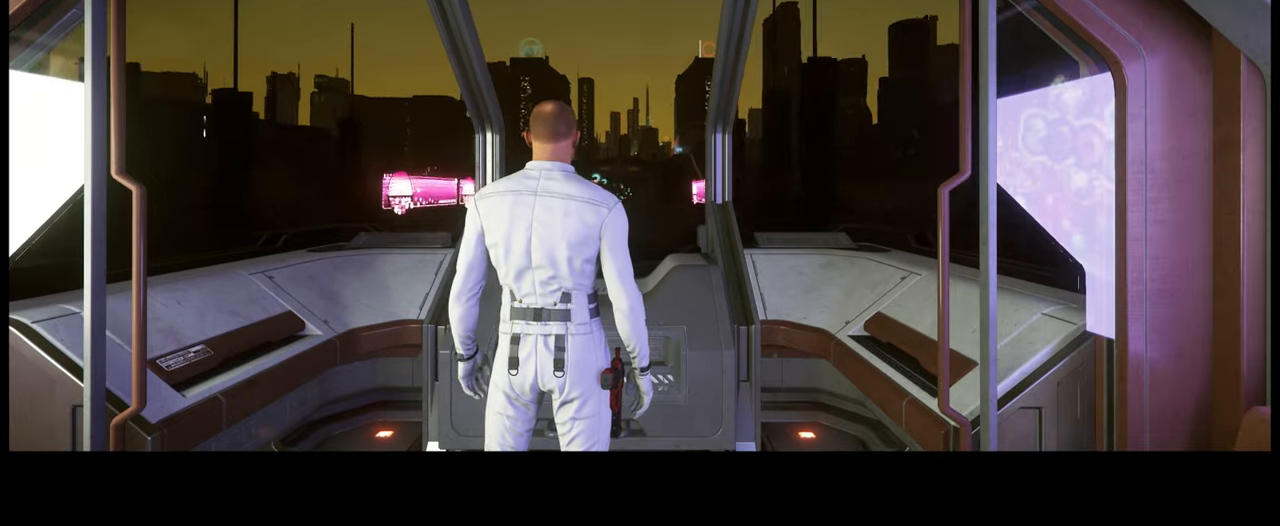
{"buttons": ["SELECT"], "left_stick": "center", "right_stick": "center", "events": []}
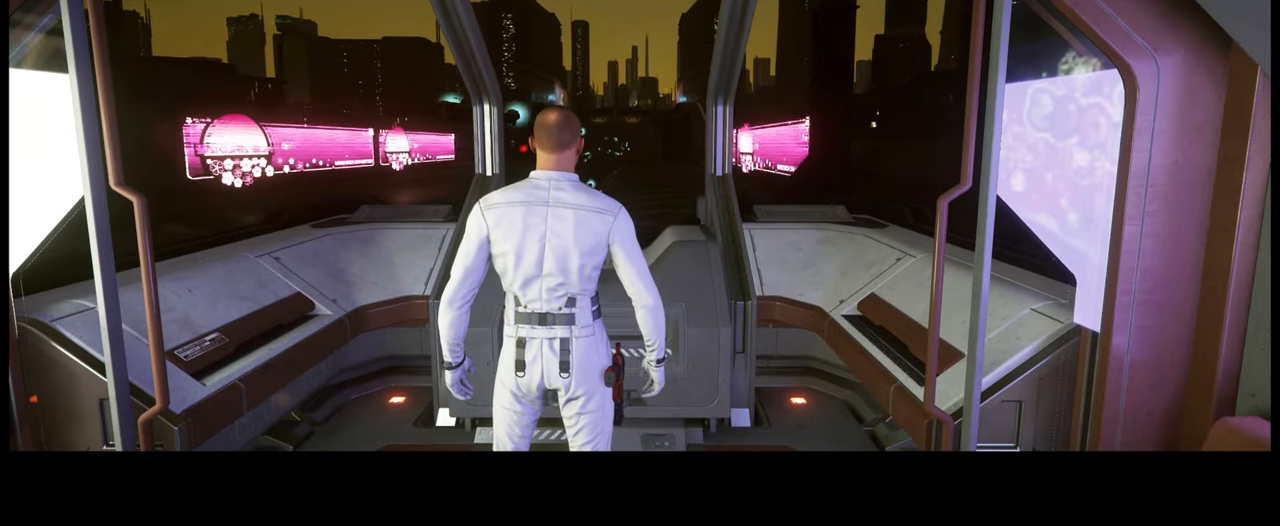
{"buttons": ["SELECT"], "left_stick": "center", "right_stick": "center", "events": []}
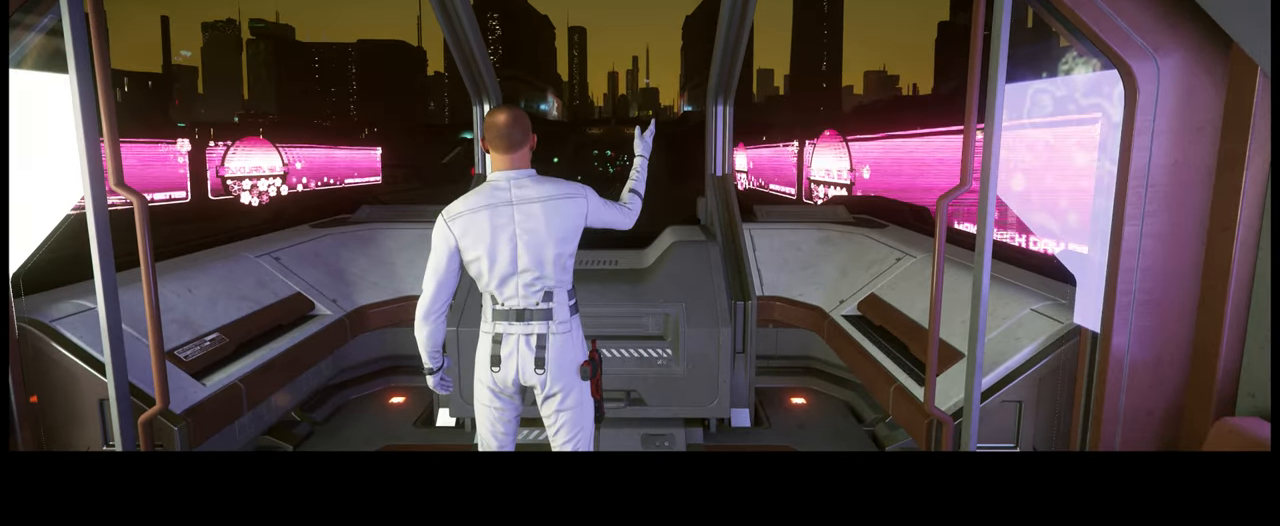
{"buttons": ["SELECT"], "left_stick": "center", "right_stick": "center", "events": []}